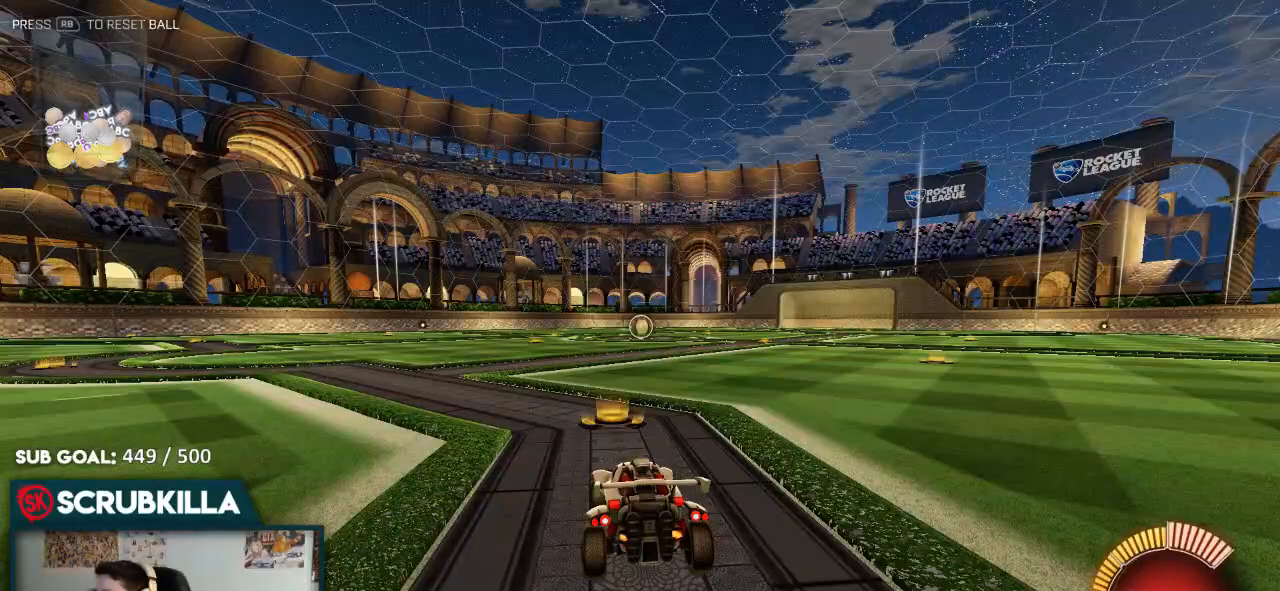
Gameplay with a controller (Xbox layout); each line is a JSON object with the inputs held at the frame after it. "events" lists button and stick changes between this image and that frame as [ms after this image, input, new state], when the widget could be followed in between.
{"buttons": [], "left_stick": "center", "right_stick": "center", "events": []}
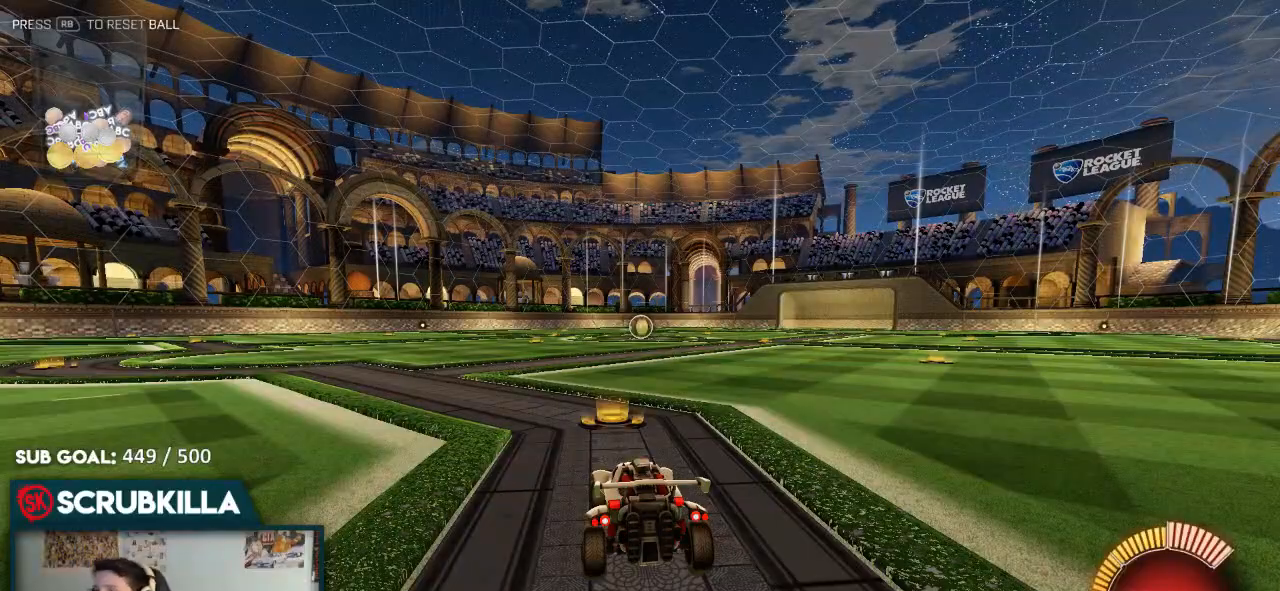
{"buttons": ["B", "Y"], "left_stick": "center", "right_stick": "center", "events": [[250, "B", "down"], [283, "left_stick", "right"], [467, "Y", "down"], [467, "left_stick", "center"]]}
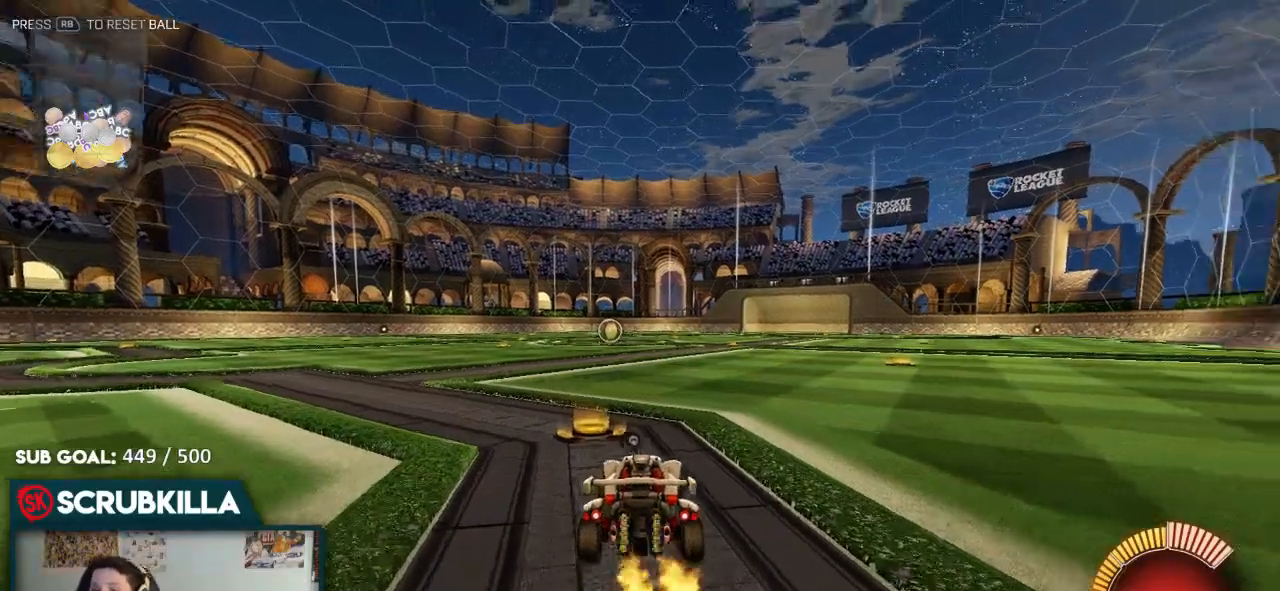
{"buttons": ["A", "B"], "left_stick": "down-left", "right_stick": "center", "events": [[50, "Y", "up"], [183, "Y", "down"], [317, "Y", "up"], [433, "left_stick", "down-left"], [483, "A", "down"]]}
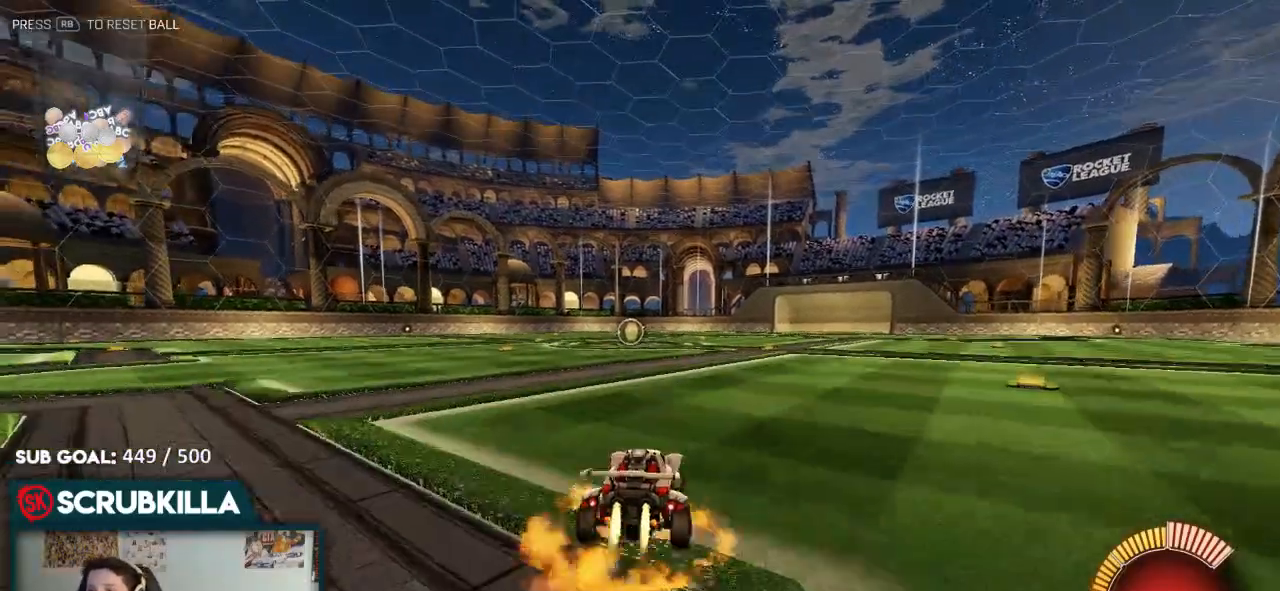
{"buttons": ["B"], "left_stick": "center", "right_stick": "center", "events": [[117, "A", "up"], [150, "left_stick", "up-right"], [417, "left_stick", "center"]]}
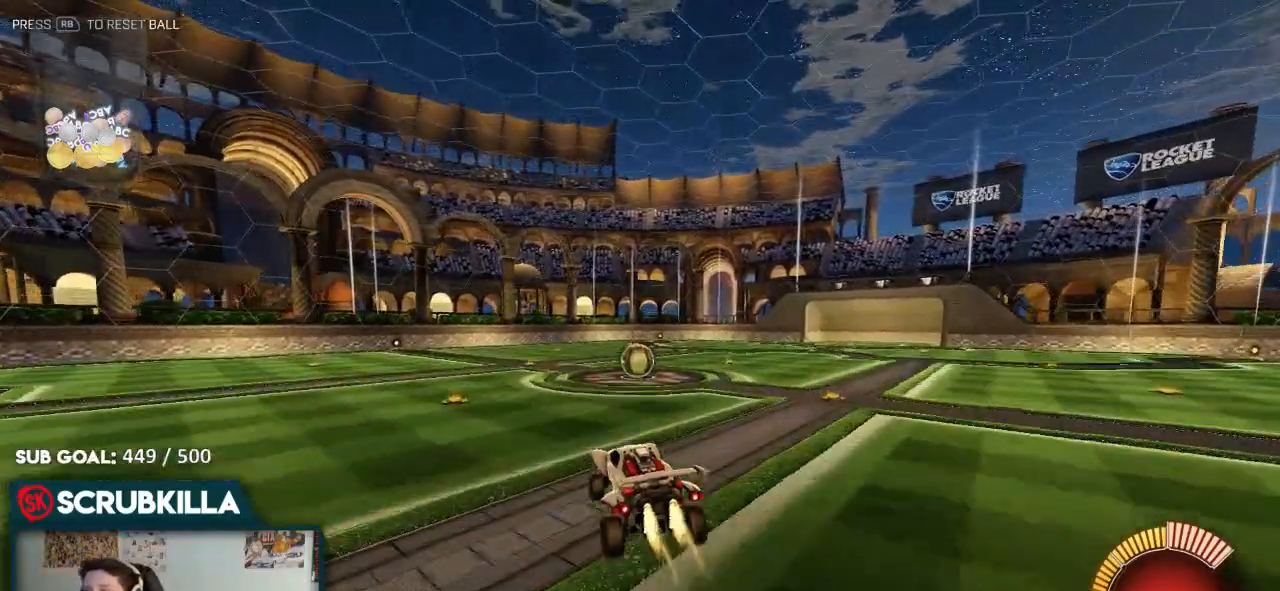
{"buttons": [], "left_stick": "right", "right_stick": "center", "events": [[150, "left_stick", "down"], [200, "B", "up"], [333, "left_stick", "center"], [500, "left_stick", "right"]]}
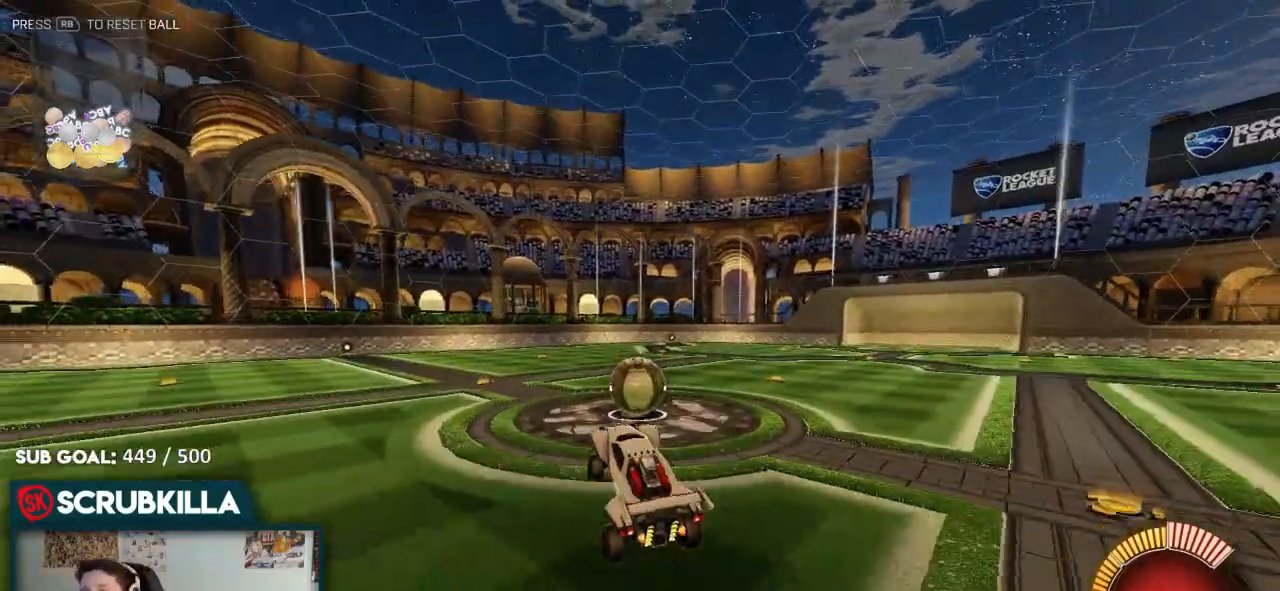
{"buttons": ["A", "B", "R2"], "left_stick": "up", "right_stick": "center", "events": [[150, "left_stick", "up"], [283, "R2", "down"], [417, "A", "down"], [483, "B", "down"]]}
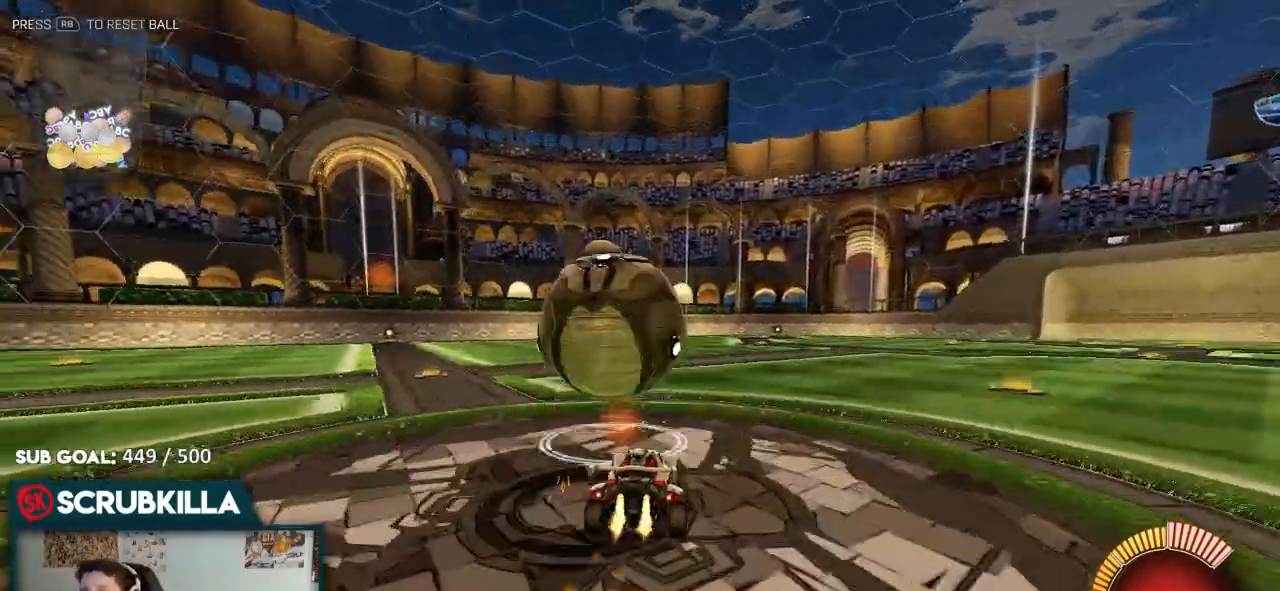
{"buttons": ["A", "B", "R2"], "left_stick": "center", "right_stick": "center", "events": [[50, "A", "up"], [50, "left_stick", "up-right"], [383, "left_stick", "center"], [417, "A", "down"]]}
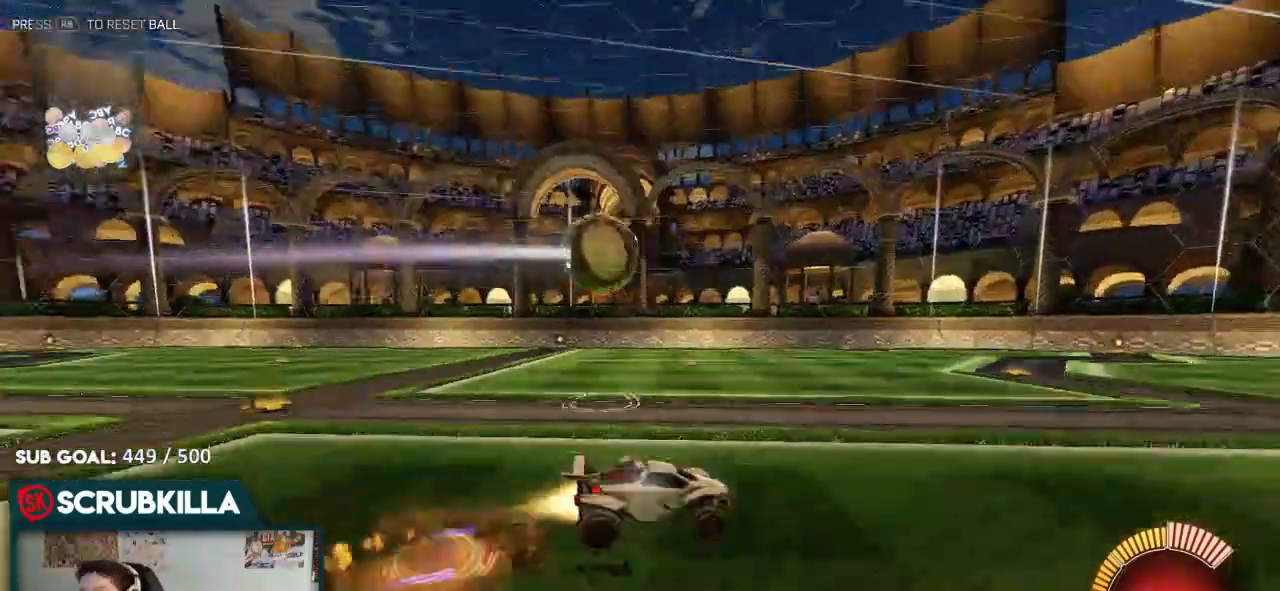
{"buttons": ["R2"], "left_stick": "center", "right_stick": "center", "events": [[50, "A", "up"], [50, "left_stick", "up"], [133, "A", "down"], [317, "A", "up"], [317, "B", "up"], [317, "left_stick", "center"]]}
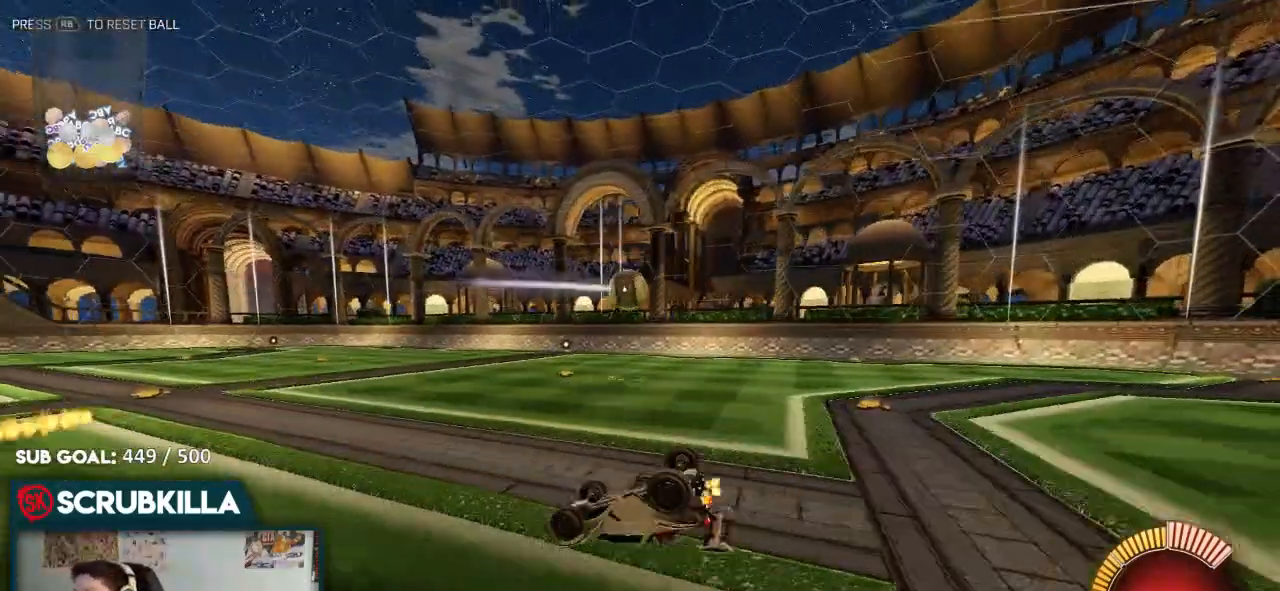
{"buttons": ["R2"], "left_stick": "down-left", "right_stick": "center", "events": [[300, "left_stick", "down-left"]]}
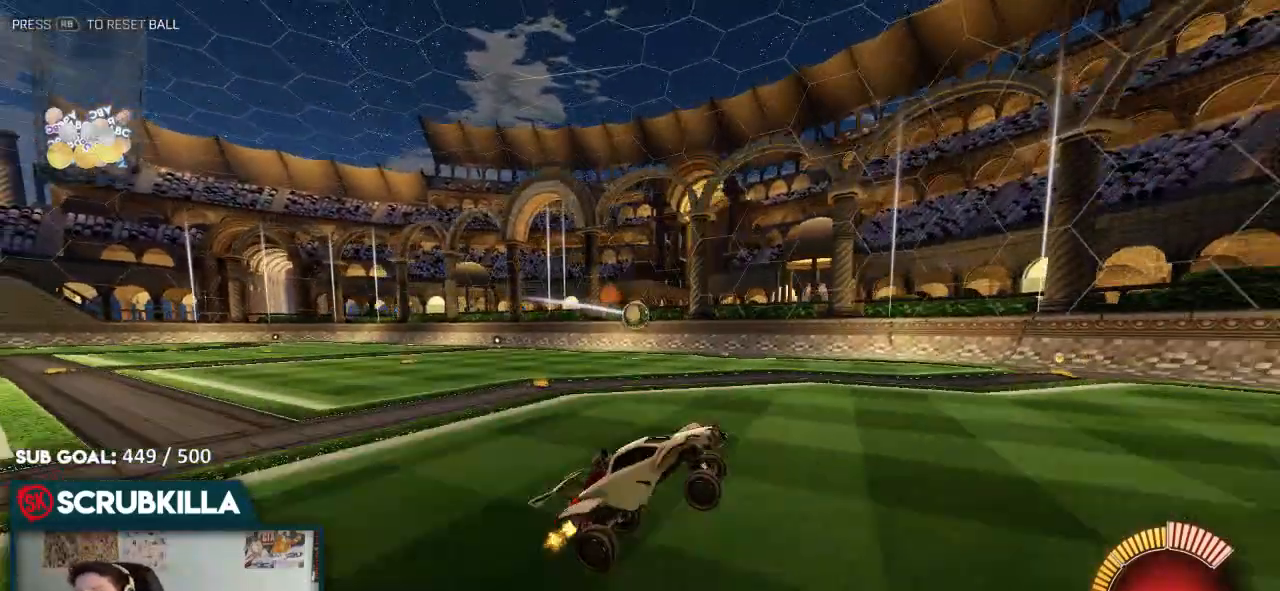
{"buttons": ["R2"], "left_stick": "down-left", "right_stick": "center", "events": [[67, "left_stick", "center"], [167, "left_stick", "down-left"]]}
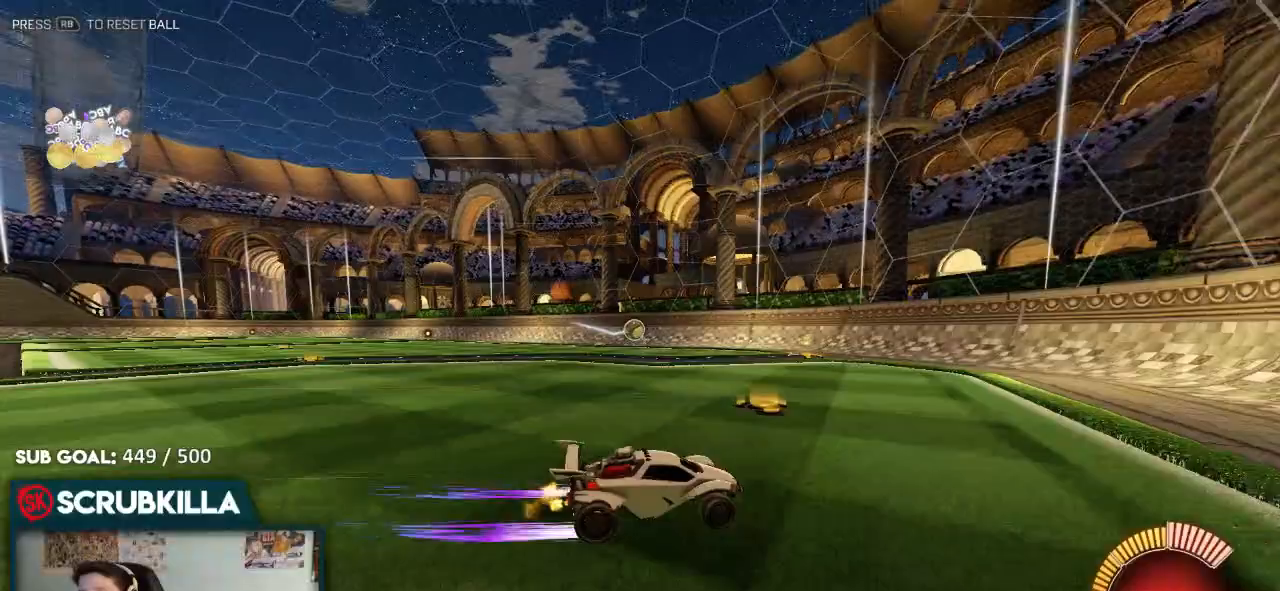
{"buttons": [], "left_stick": "down-left", "right_stick": "center", "events": [[433, "R2", "up"]]}
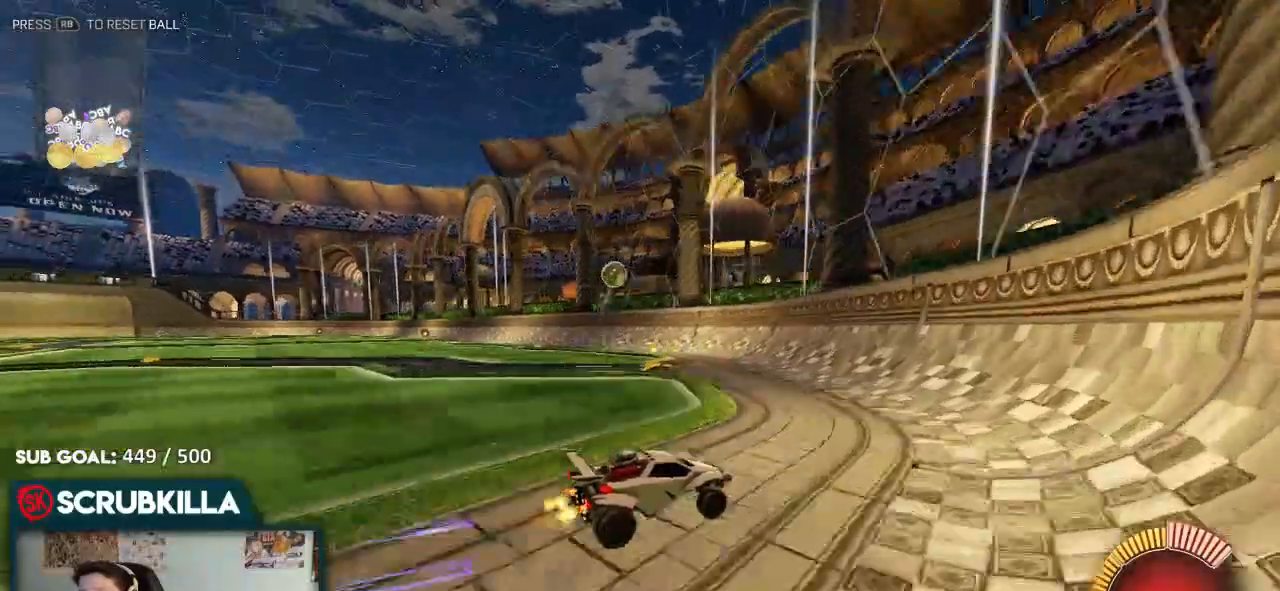
{"buttons": ["R2"], "left_stick": "center", "right_stick": "center", "events": [[100, "R2", "down"], [133, "left_stick", "center"]]}
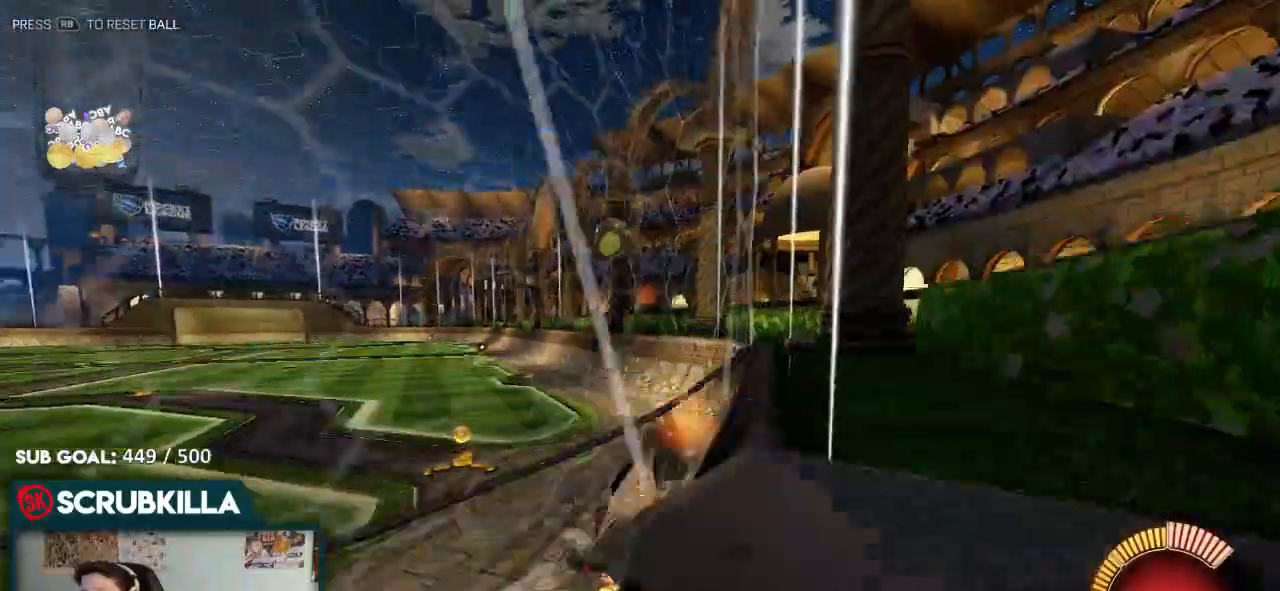
{"buttons": ["A", "B", "R2"], "left_stick": "up-left", "right_stick": "center", "events": [[67, "left_stick", "left"], [117, "A", "down"], [117, "B", "down"], [183, "X", "down"], [233, "B", "up"], [233, "left_stick", "down"], [283, "A", "up"], [283, "B", "down"], [283, "X", "up"], [283, "left_stick", "up-left"], [383, "A", "down"]]}
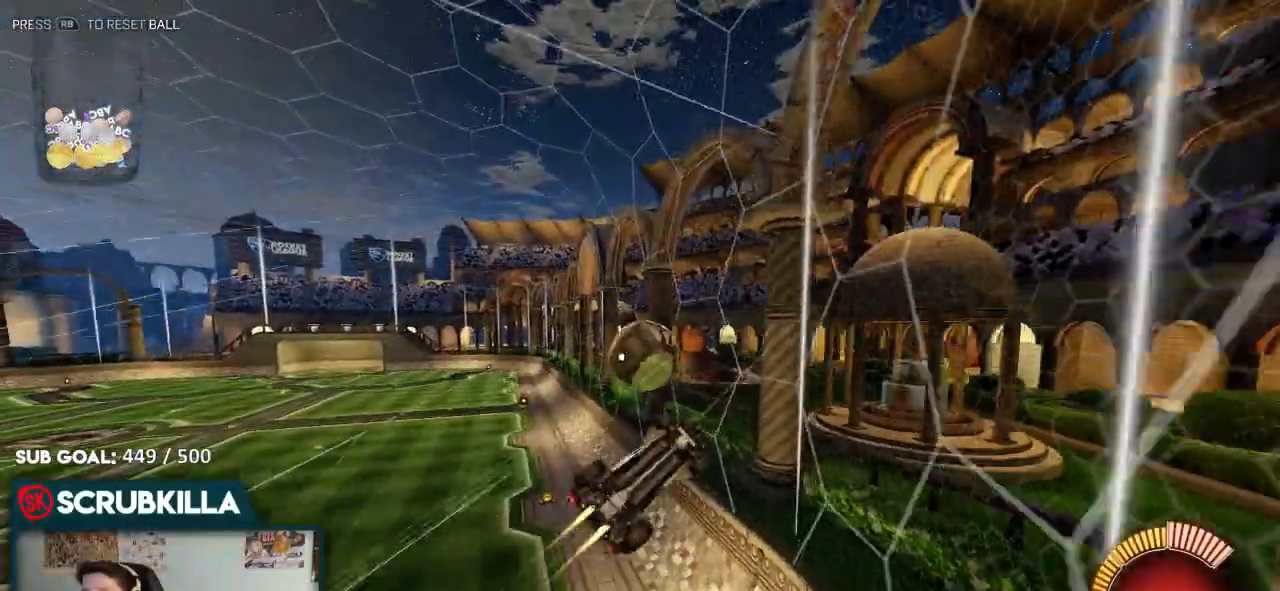
{"buttons": ["R2"], "left_stick": "left", "right_stick": "center", "events": [[17, "A", "up"], [67, "left_stick", "center"], [183, "B", "up"], [383, "left_stick", "left"]]}
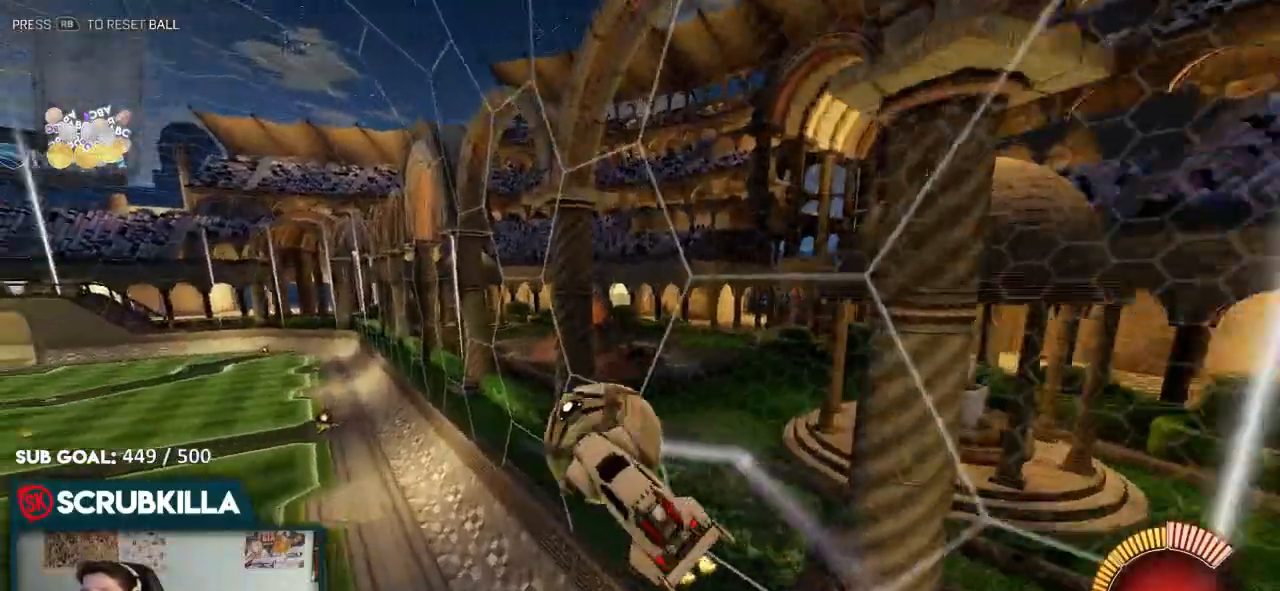
{"buttons": ["R2"], "left_stick": "center", "right_stick": "center", "events": [[217, "left_stick", "center"]]}
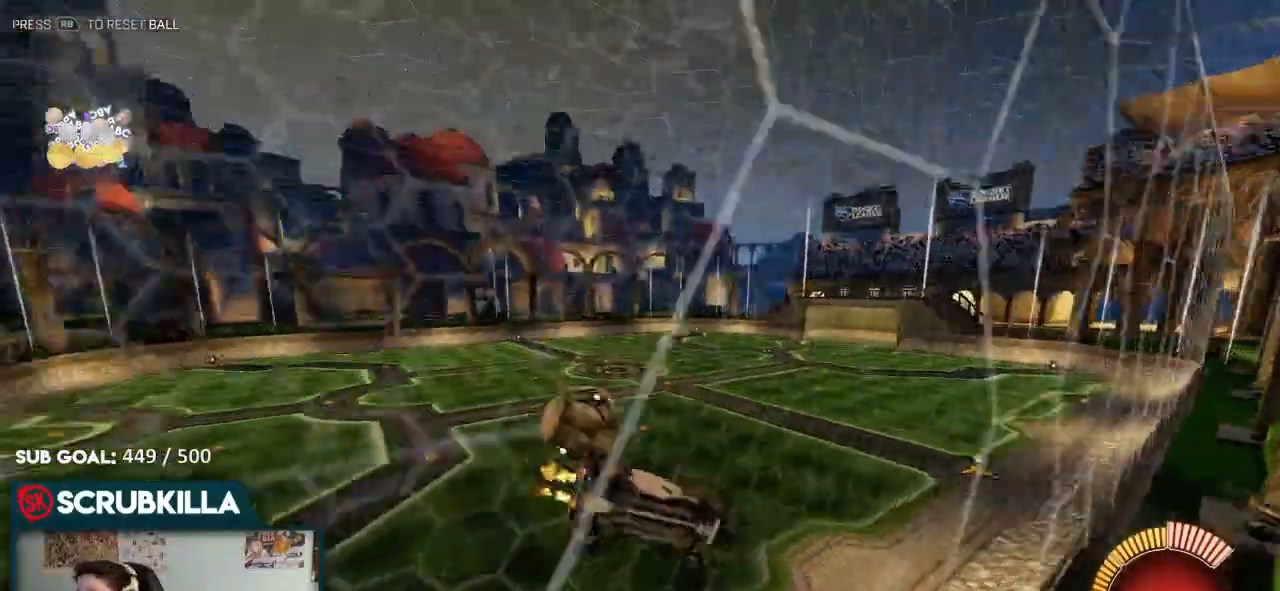
{"buttons": ["R2"], "left_stick": "center", "right_stick": "center", "events": []}
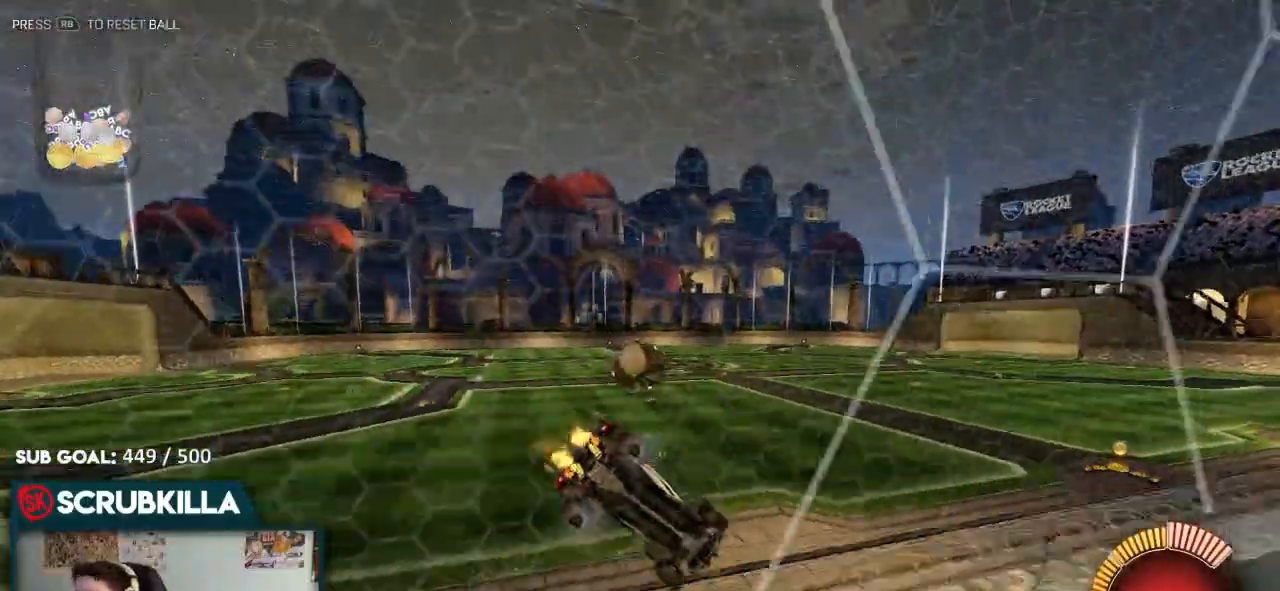
{"buttons": [], "left_stick": "center", "right_stick": "center", "events": [[383, "R2", "up"]]}
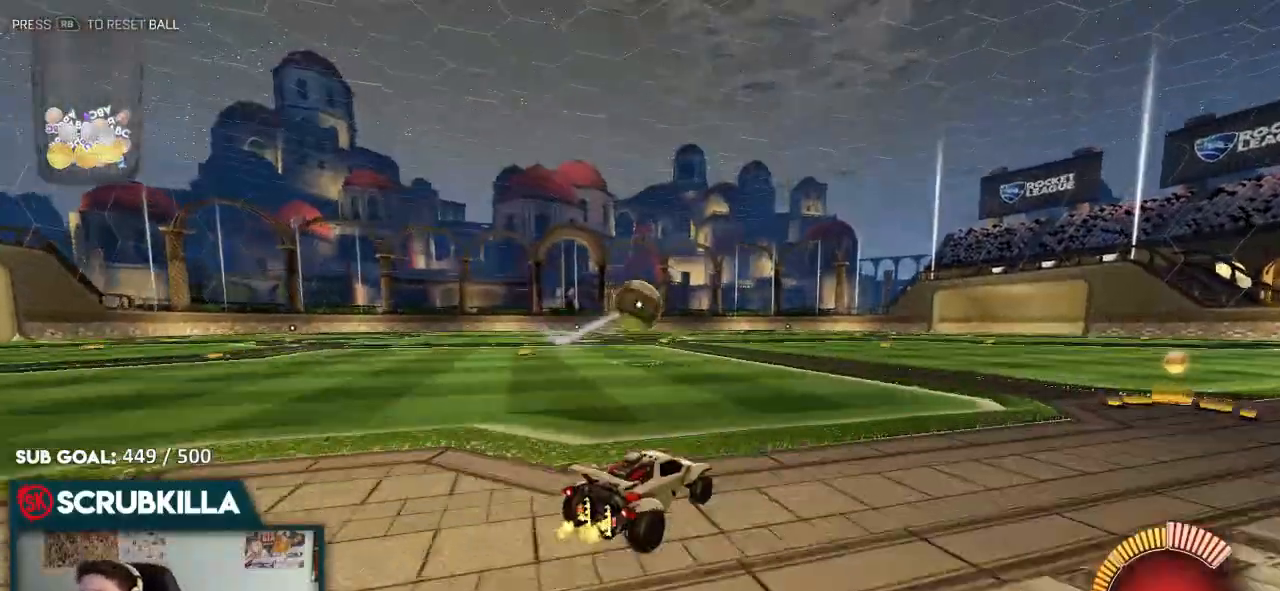
{"buttons": [], "left_stick": "center", "right_stick": "center", "events": []}
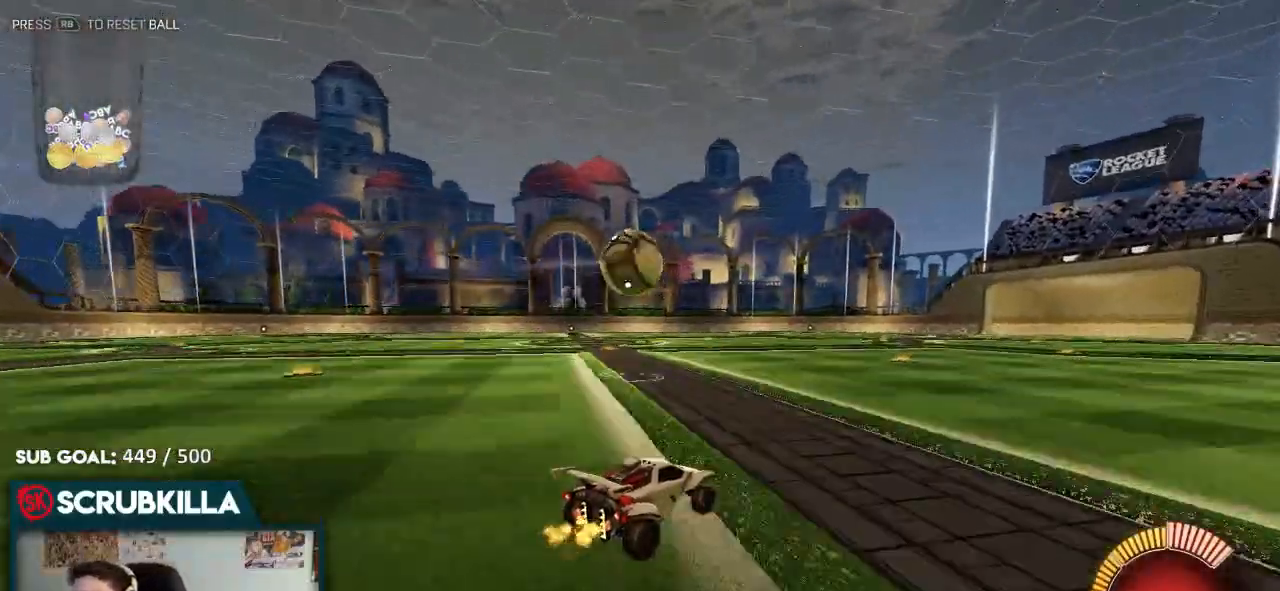
{"buttons": [], "left_stick": "center", "right_stick": "center", "events": []}
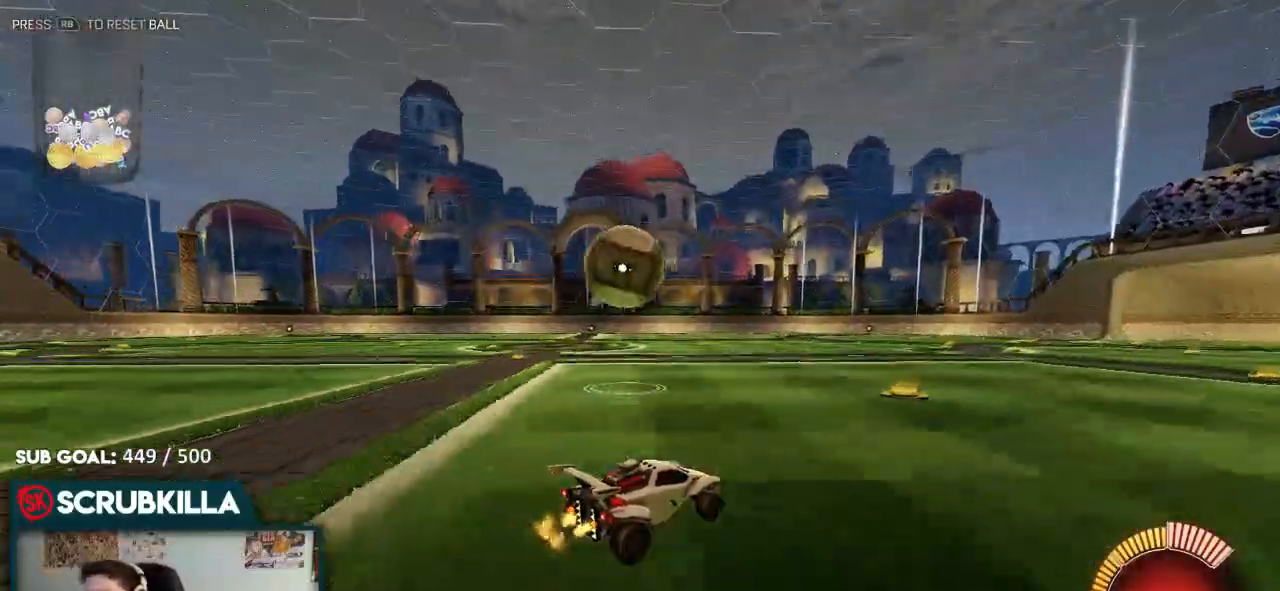
{"buttons": [], "left_stick": "center", "right_stick": "center", "events": []}
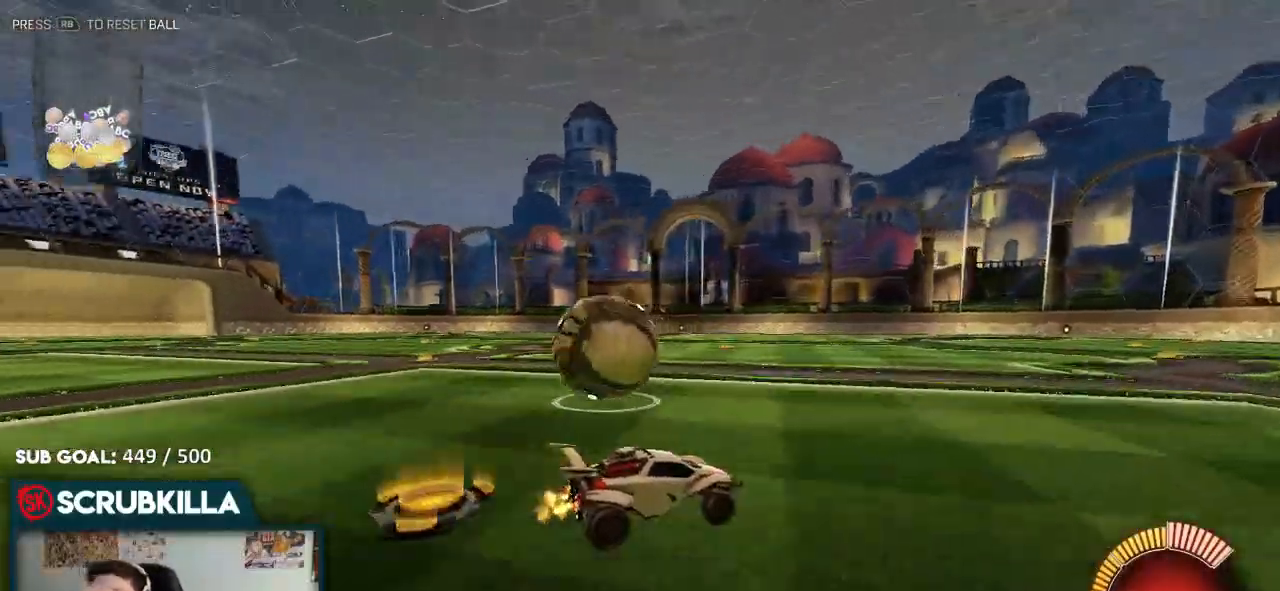
{"buttons": [], "left_stick": "center", "right_stick": "center", "events": []}
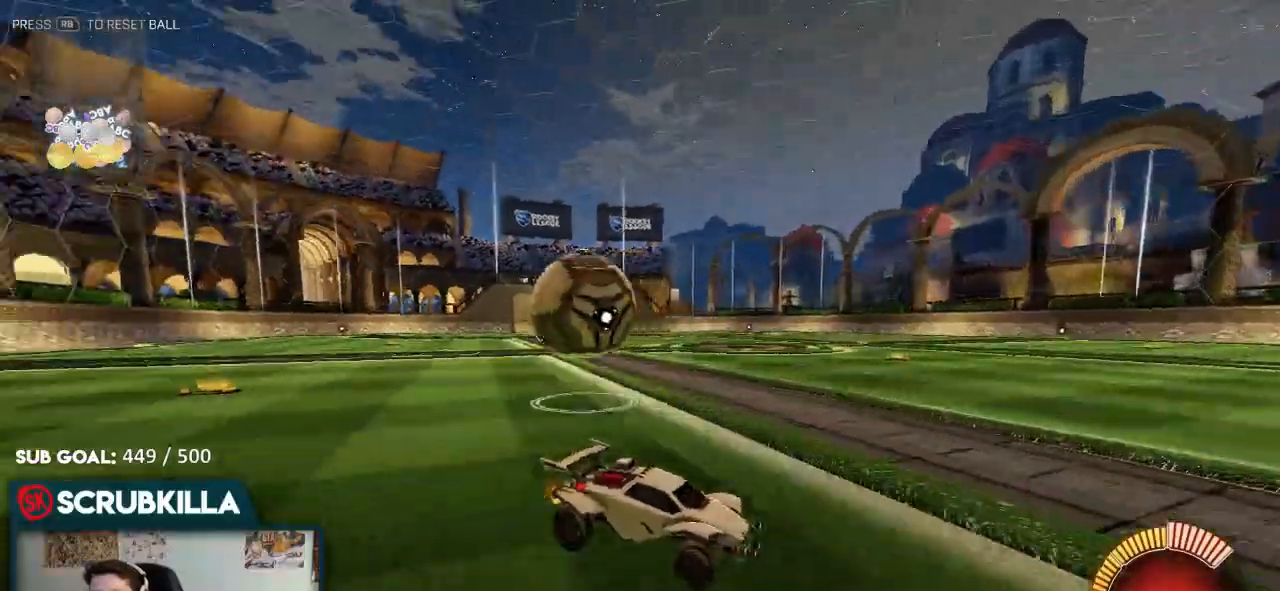
{"buttons": [], "left_stick": "center", "right_stick": "center", "events": []}
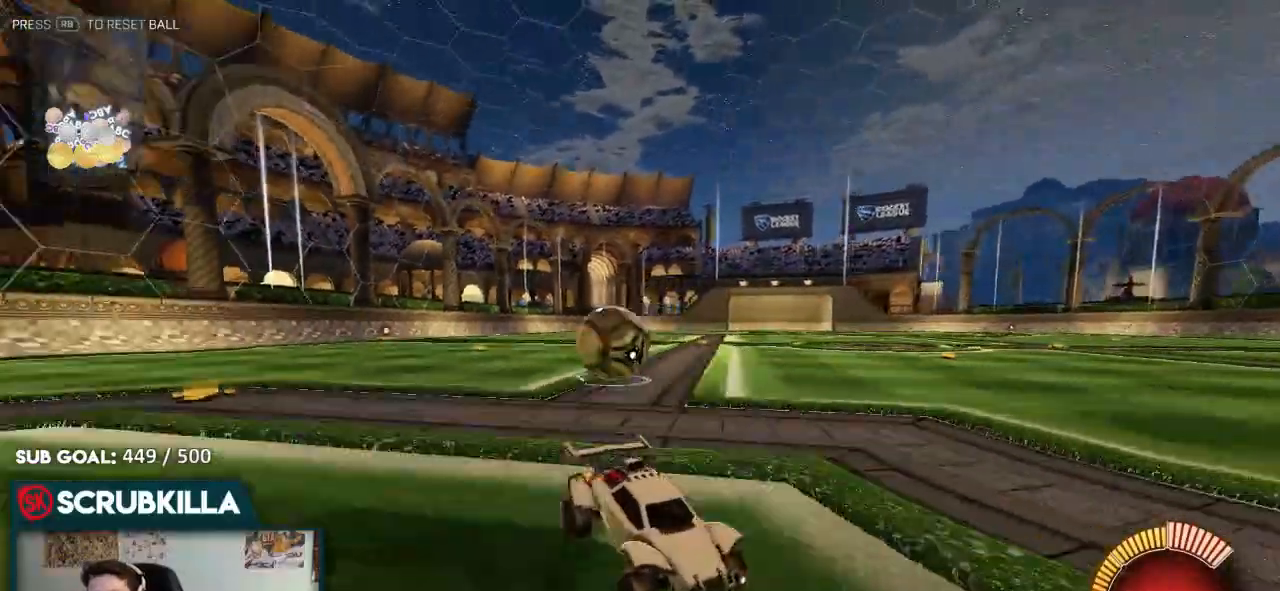
{"buttons": [], "left_stick": "center", "right_stick": "center", "events": []}
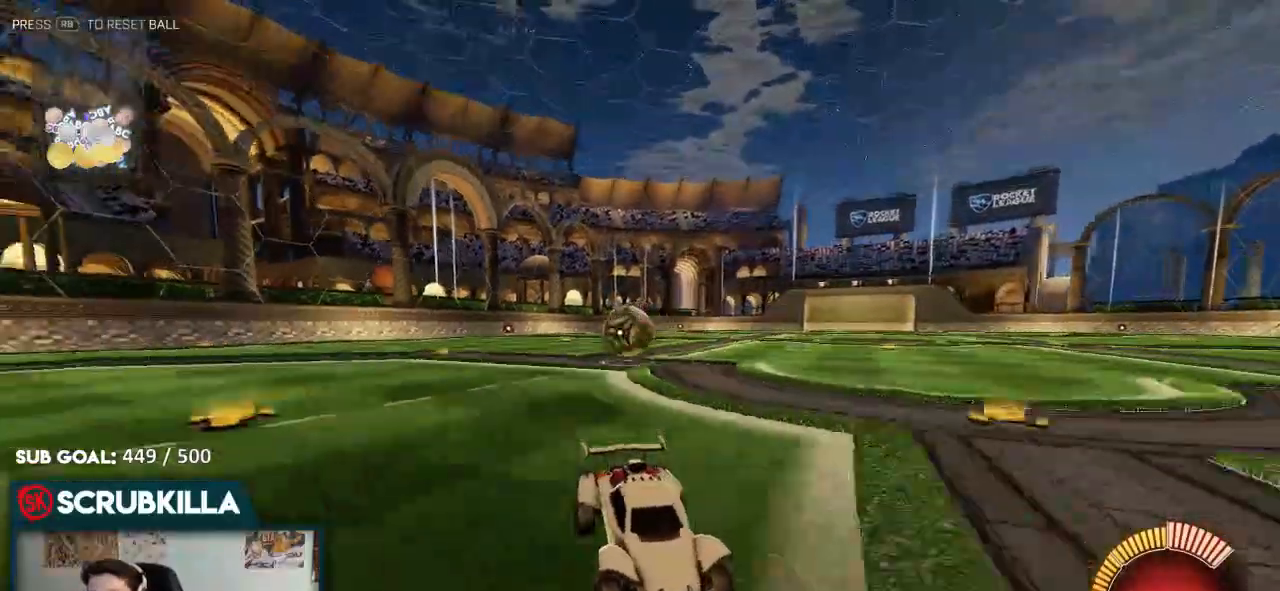
{"buttons": [], "left_stick": "center", "right_stick": "center", "events": []}
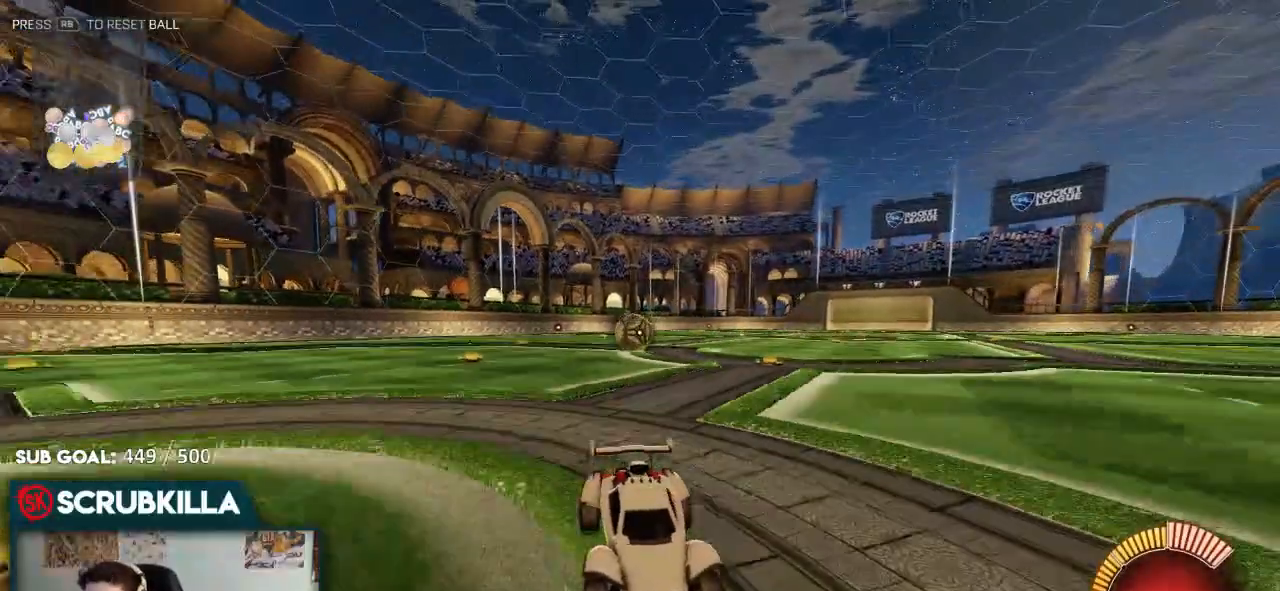
{"buttons": [], "left_stick": "center", "right_stick": "center", "events": []}
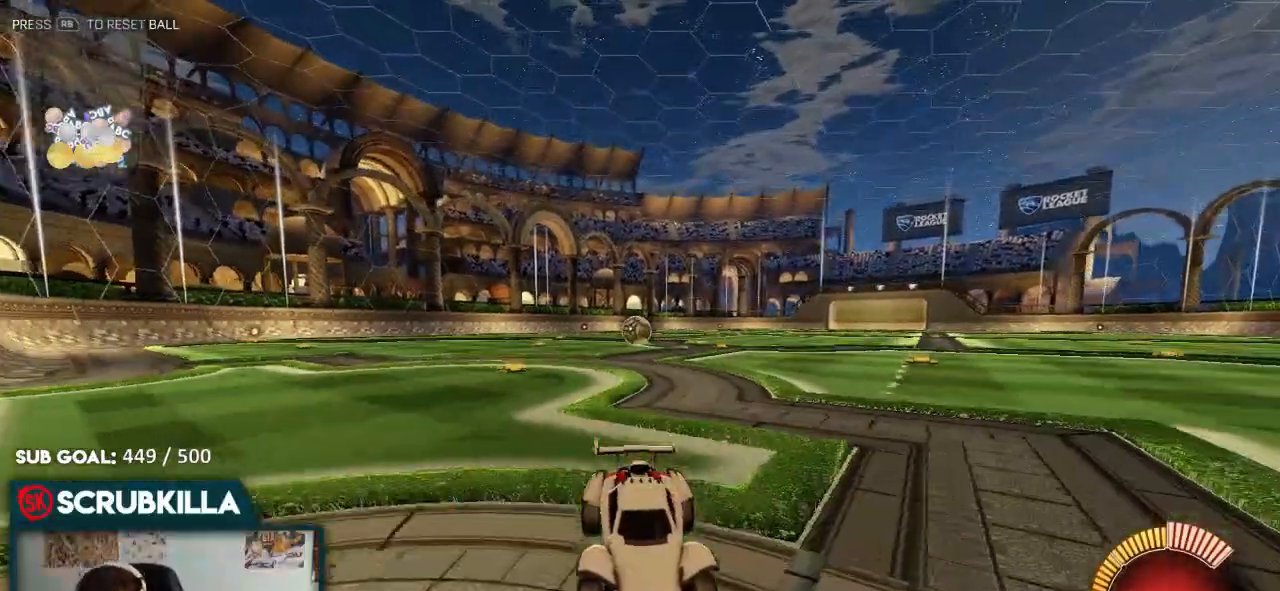
{"buttons": ["R2"], "left_stick": "center", "right_stick": "center", "events": [[167, "B", "down"], [483, "B", "up"], [483, "R2", "down"]]}
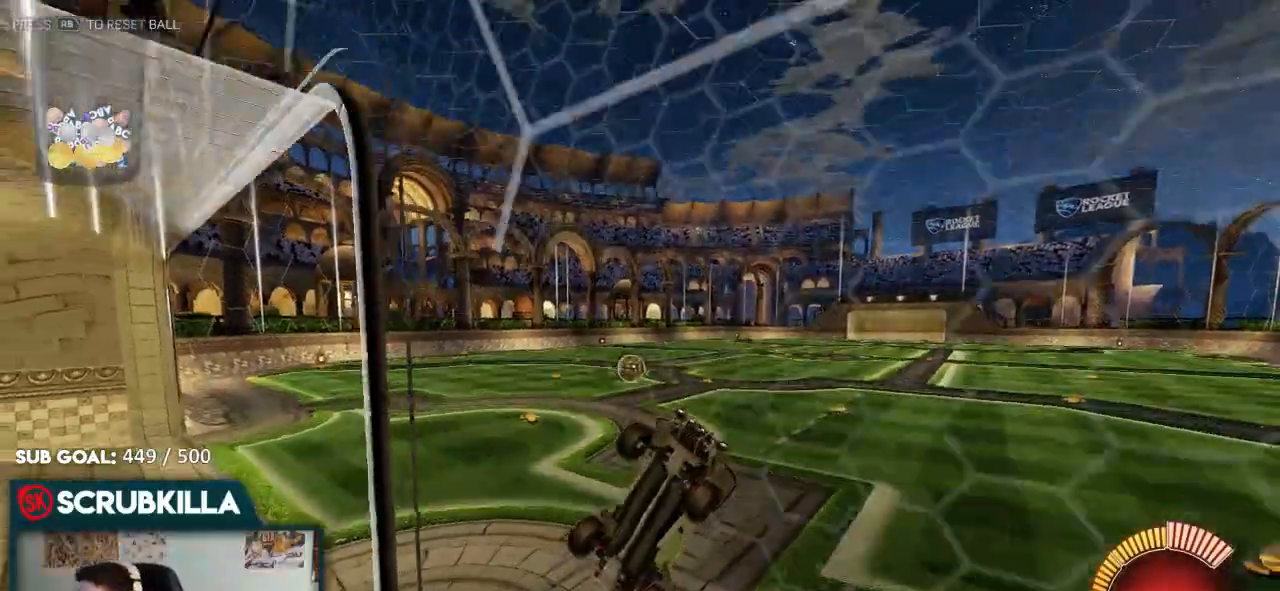
{"buttons": ["R2"], "left_stick": "center", "right_stick": "center", "events": [[250, "X", "down"], [433, "X", "up"]]}
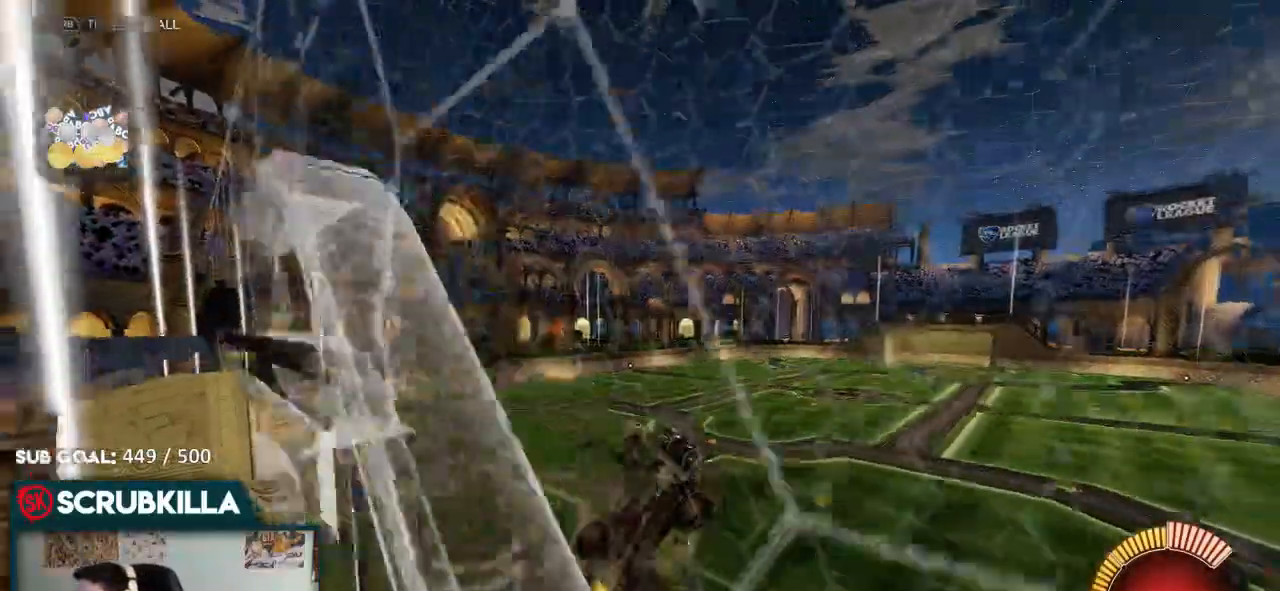
{"buttons": ["R2"], "left_stick": "left", "right_stick": "center", "events": [[33, "left_stick", "left"], [83, "X", "down"], [233, "X", "up"], [367, "X", "down"], [433, "X", "up"]]}
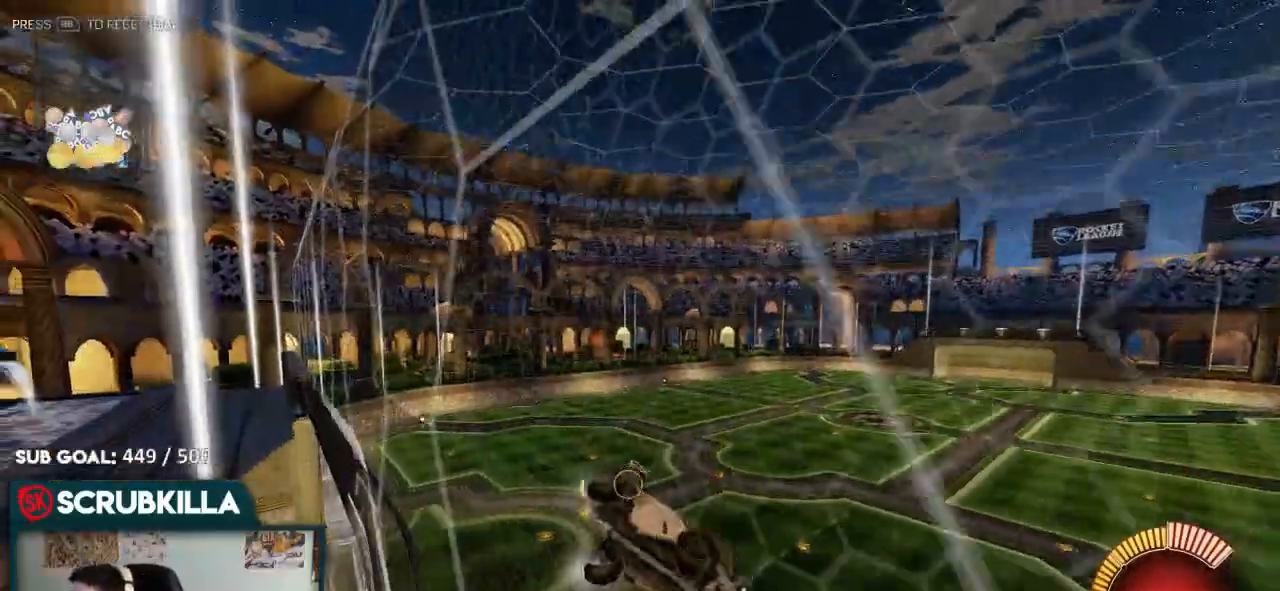
{"buttons": ["R2"], "left_stick": "left", "right_stick": "center", "events": [[283, "X", "down"], [350, "X", "up"]]}